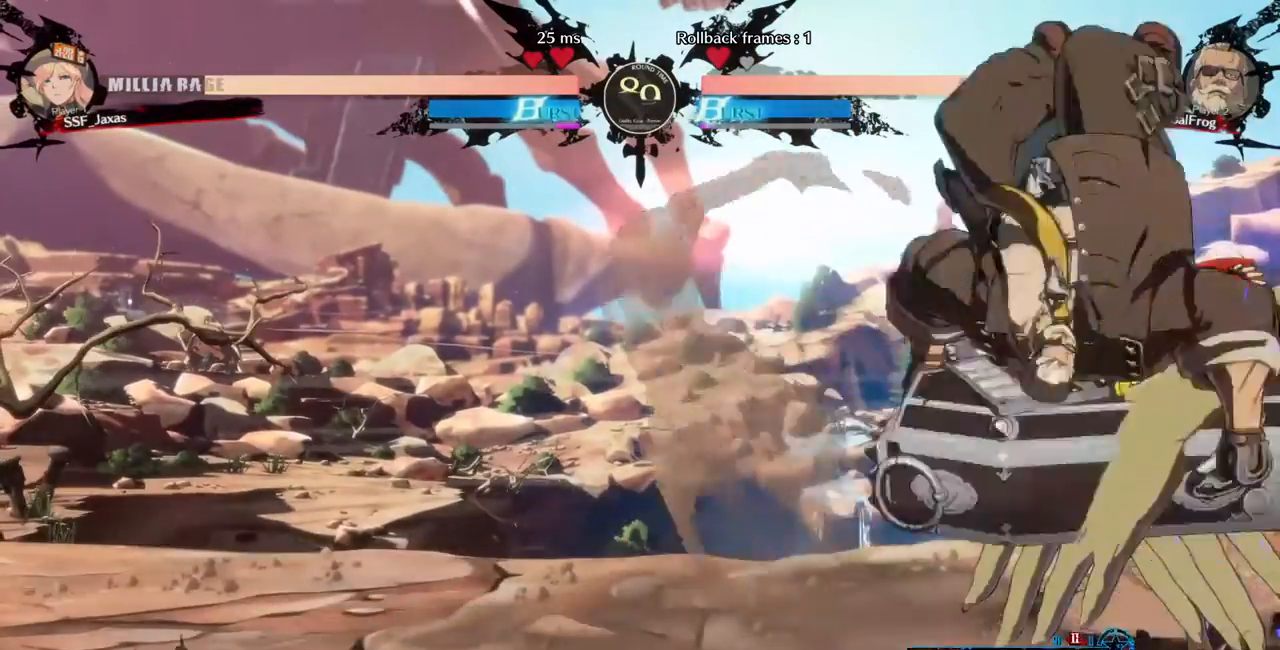
Gameplay with a controller (arcade stick); each line is a JSON object with the inputs held at the frame after it. "events" lists button and stick changes between this image and that frame as [ms after this image, input, new state], when the widget could be followed in between. Not read: L3 R3 other_buttons.
{"buttons": ["DPAD_DOWN", "DPAD_RIGHT"], "events": [[40, "DPAD_DOWN", "down"], [40, "SQUARE", "down"], [40, "TRIANGLE", "down"], [520, "SQUARE", "up"], [520, "TRIANGLE", "up"]]}
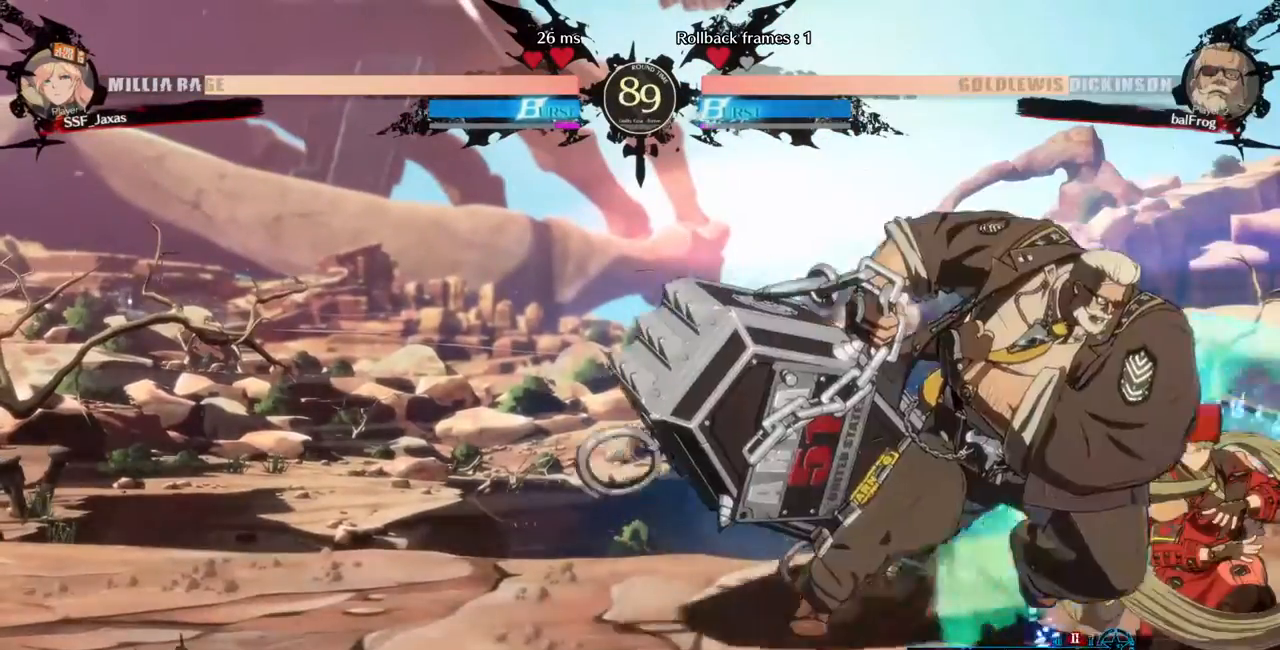
{"buttons": ["R2", "DPAD_DOWN", "DPAD_RIGHT"], "events": [[240, "SQUARE", "down"], [360, "SQUARE", "up"], [480, "R2", "down"]]}
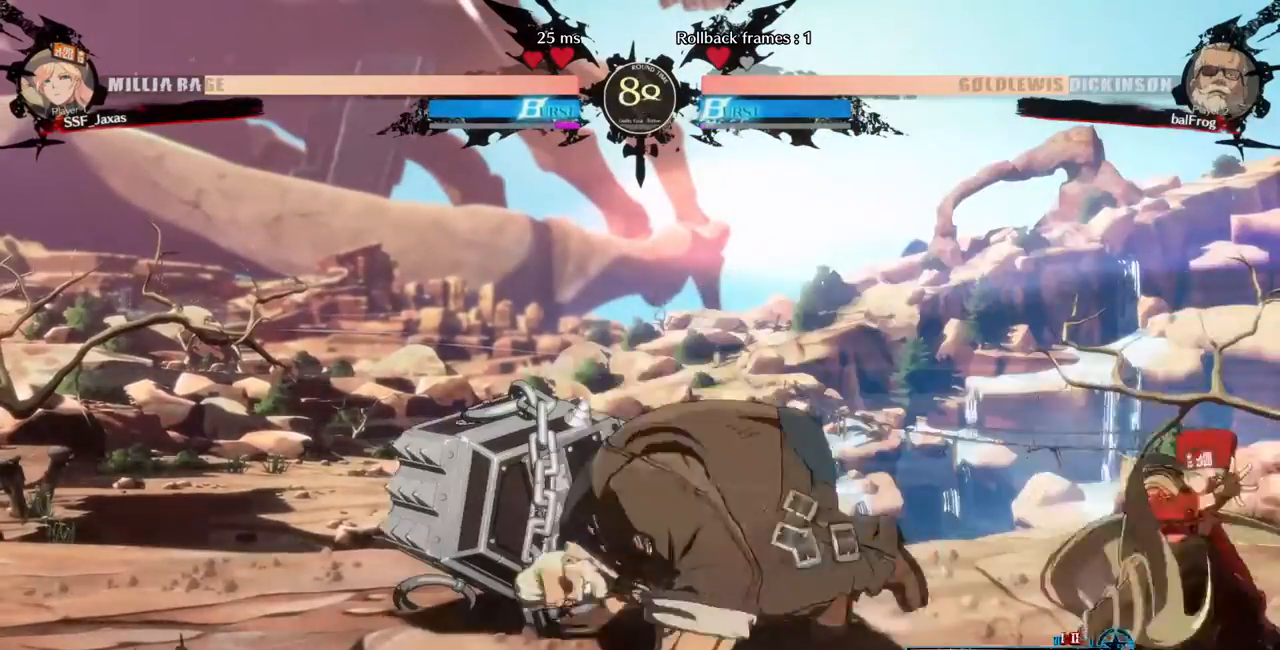
{"buttons": ["DPAD_DOWN", "DPAD_RIGHT"], "events": [[120, "R2", "up"]]}
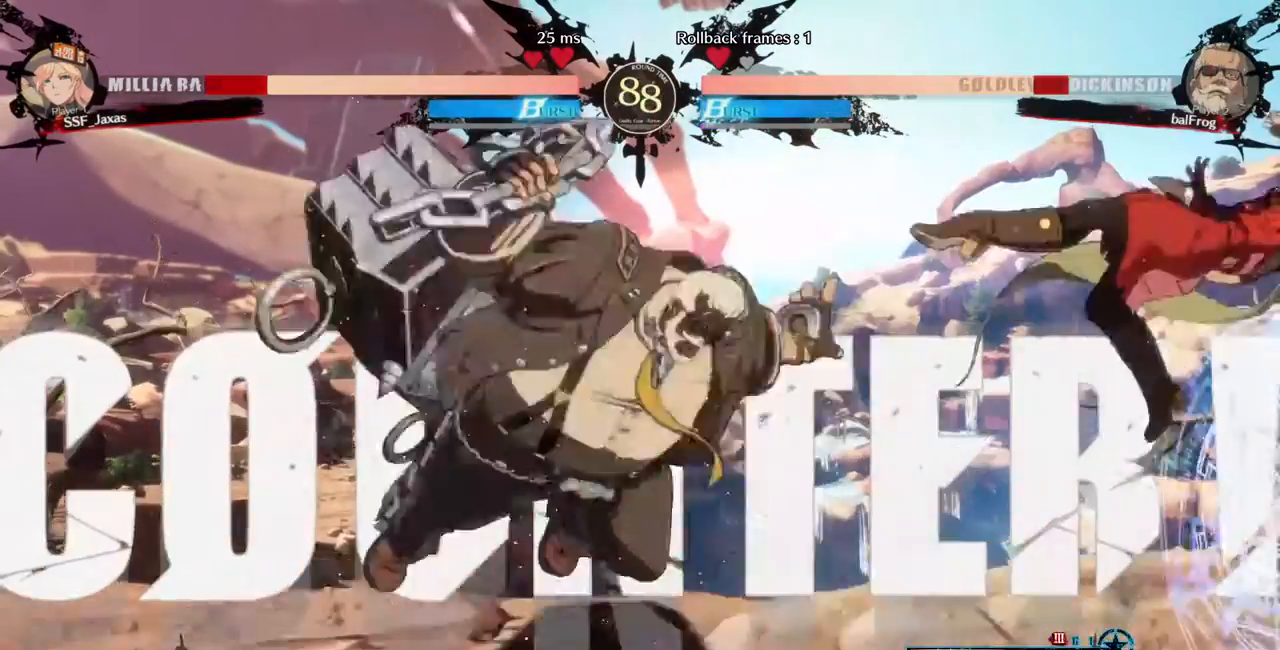
{"buttons": ["DPAD_LEFT"], "events": [[120, "DPAD_DOWN", "up"], [160, "SQUARE", "down"], [160, "TRIANGLE", "down"], [320, "DPAD_RIGHT", "up"], [440, "DPAD_LEFT", "down"], [440, "SQUARE", "up"], [440, "TRIANGLE", "up"]]}
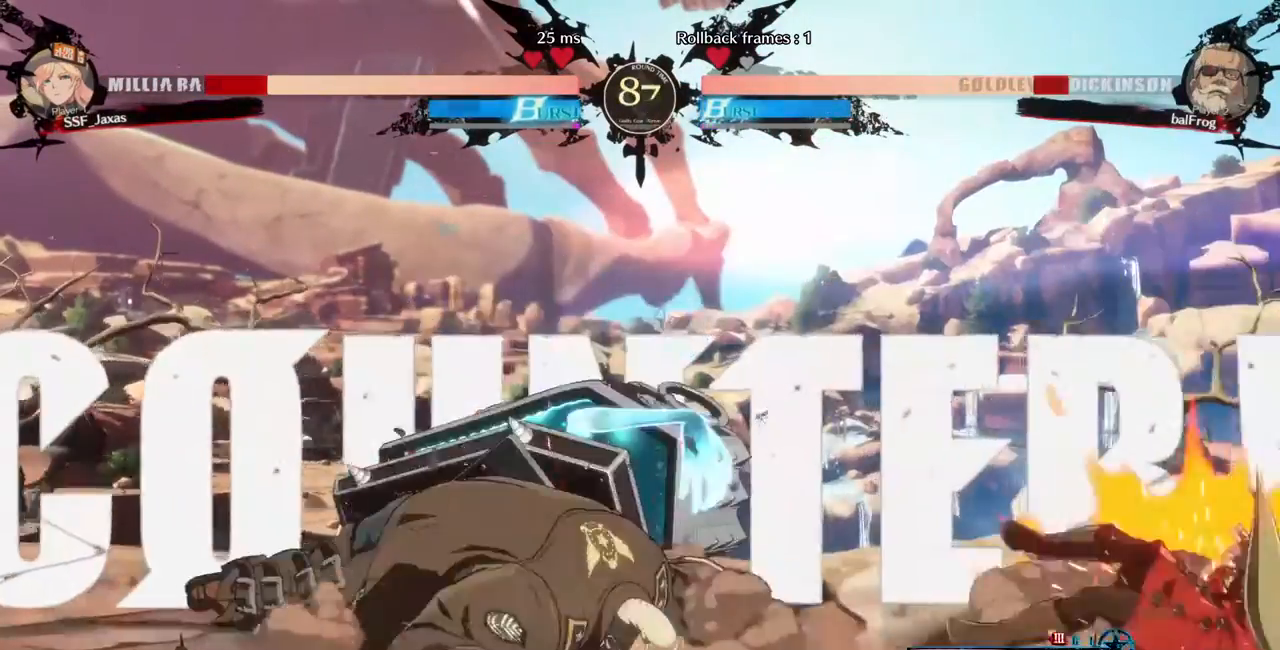
{"buttons": ["DPAD_DOWN", "DPAD_RIGHT"]}
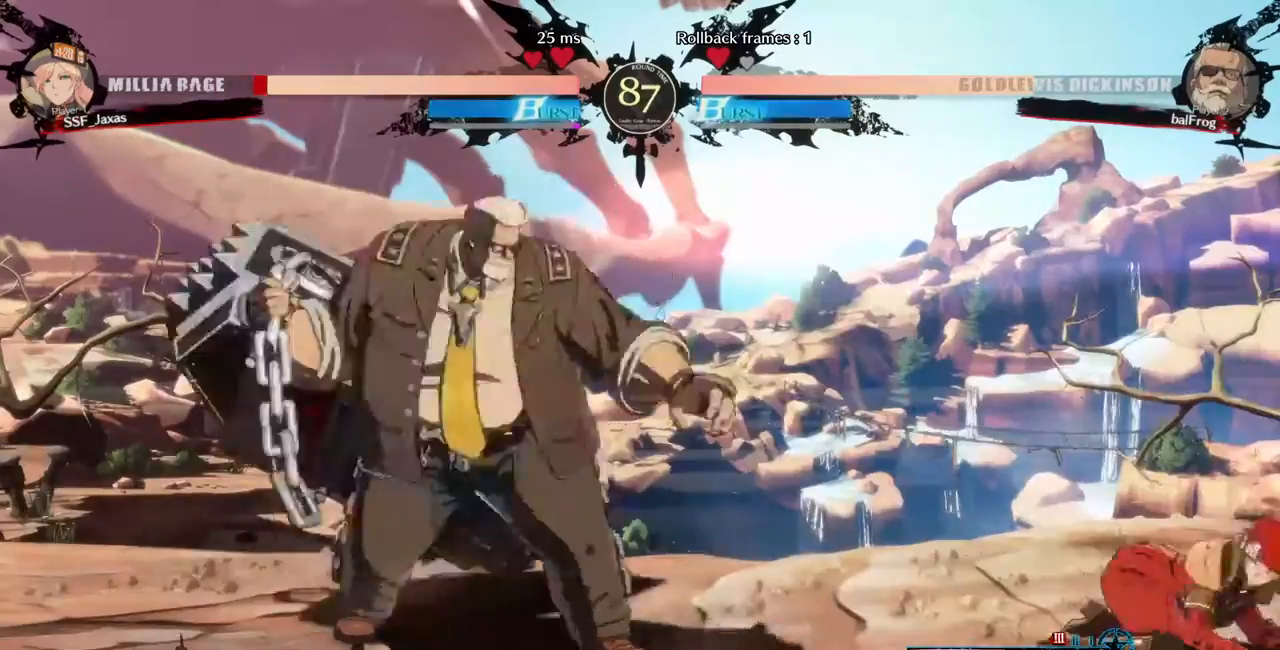
{"buttons": ["DPAD_UP", "DPAD_RIGHT"], "events": [[440, "DPAD_DOWN", "up"], [440, "DPAD_UP", "down"]]}
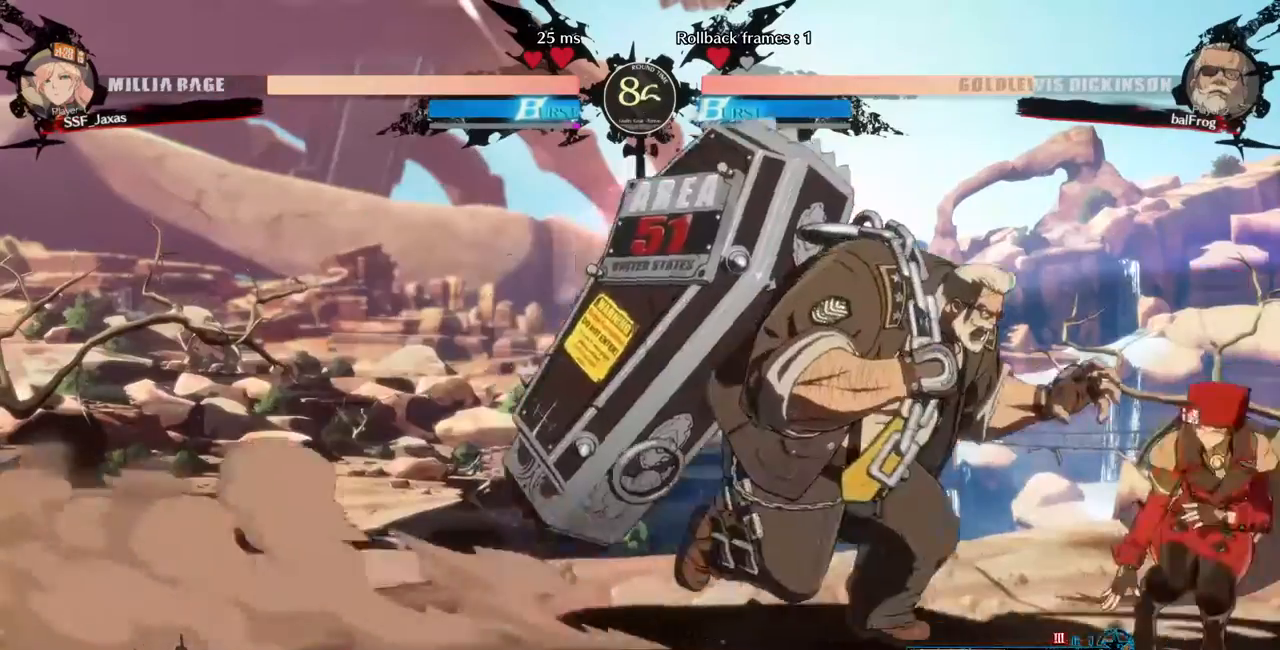
{"buttons": ["DPAD_RIGHT"], "events": [[40, "DPAD_UP", "up"]]}
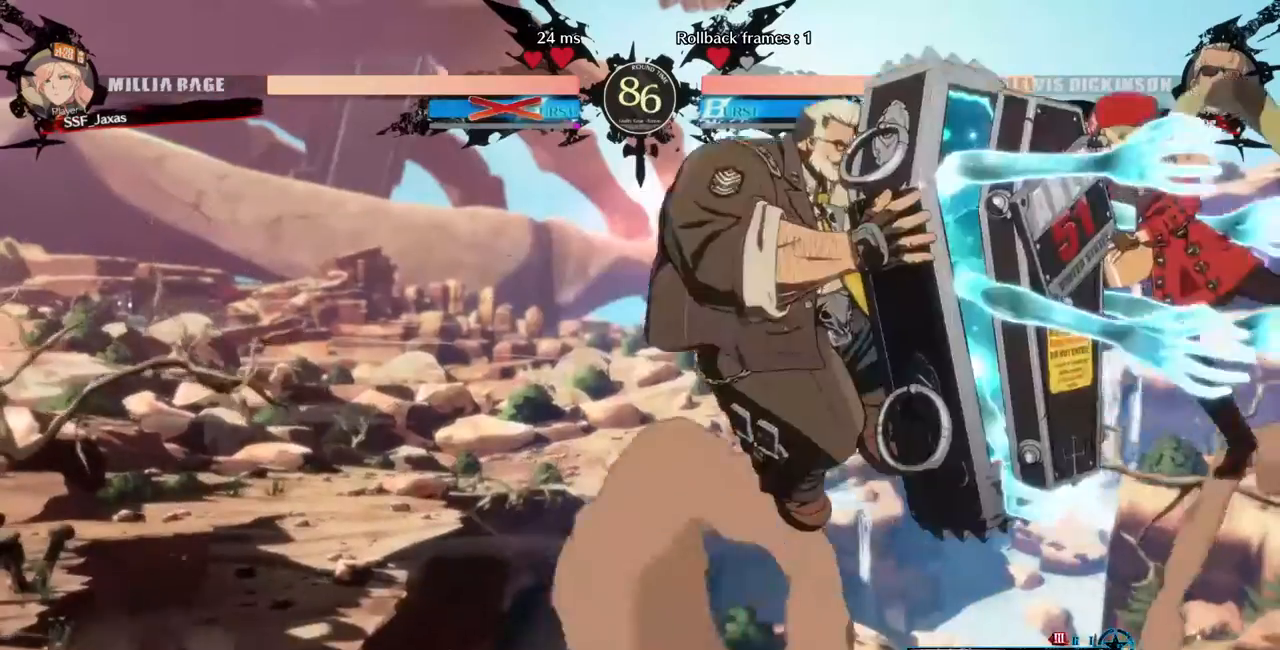
{"buttons": ["SQUARE", "TRIANGLE"], "events": [[120, "R2", "down"], [280, "R2", "up"], [360, "DPAD_RIGHT", "up"], [440, "SQUARE", "down"], [440, "TRIANGLE", "down"]]}
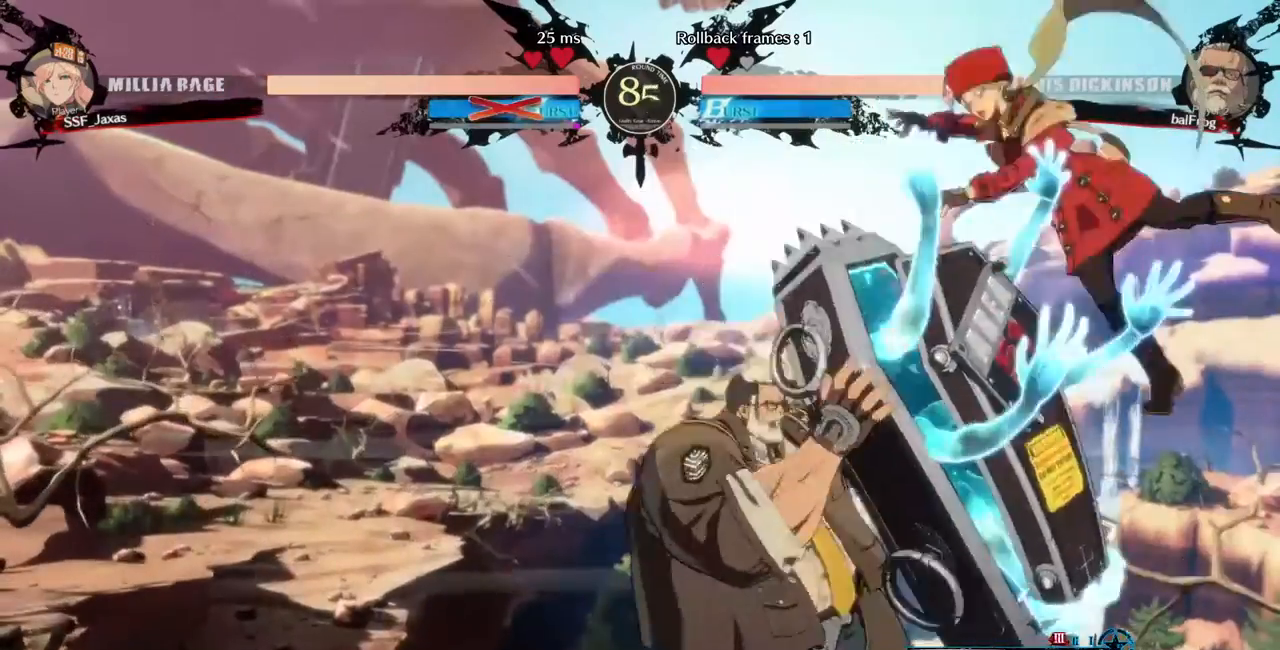
{"buttons": ["DPAD_DOWN", "DPAD_RIGHT"], "events": [[40, "DPAD_RIGHT", "down"], [40, "TRIANGLE", "up"], [160, "SQUARE", "up"], [400, "SQUARE", "down"], [440, "DPAD_DOWN", "down"], [440, "SQUARE", "up"]]}
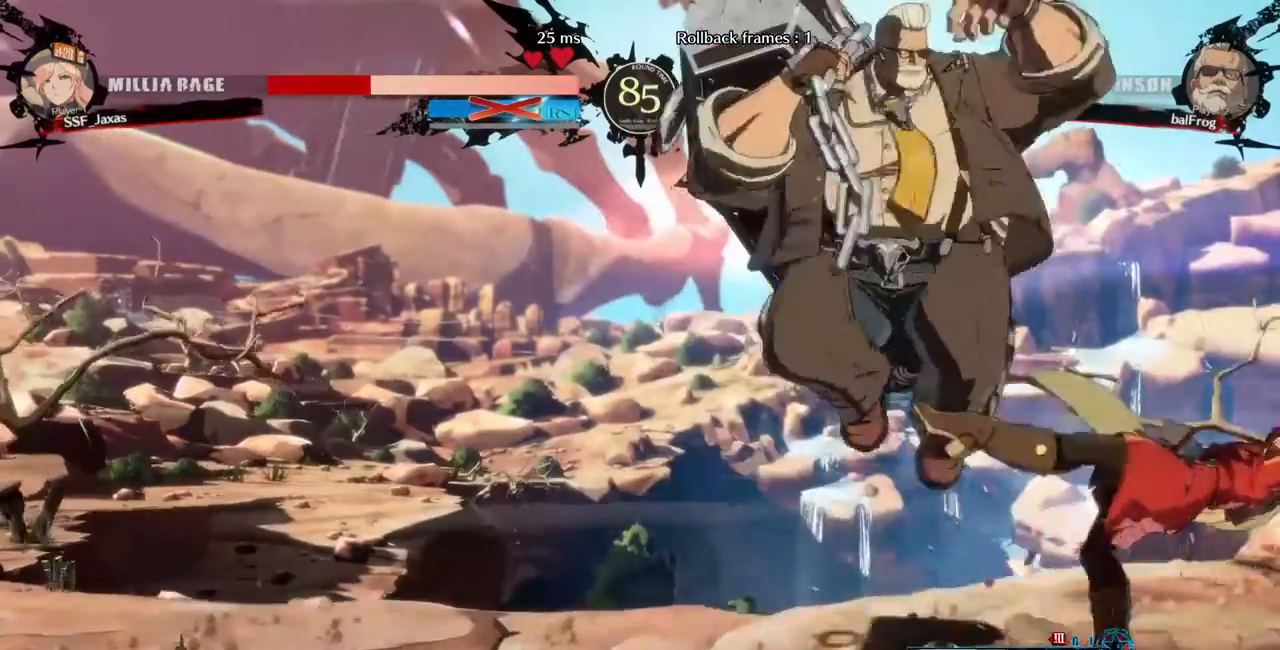
{"buttons": ["DPAD_DOWN", "DPAD_RIGHT"], "events": []}
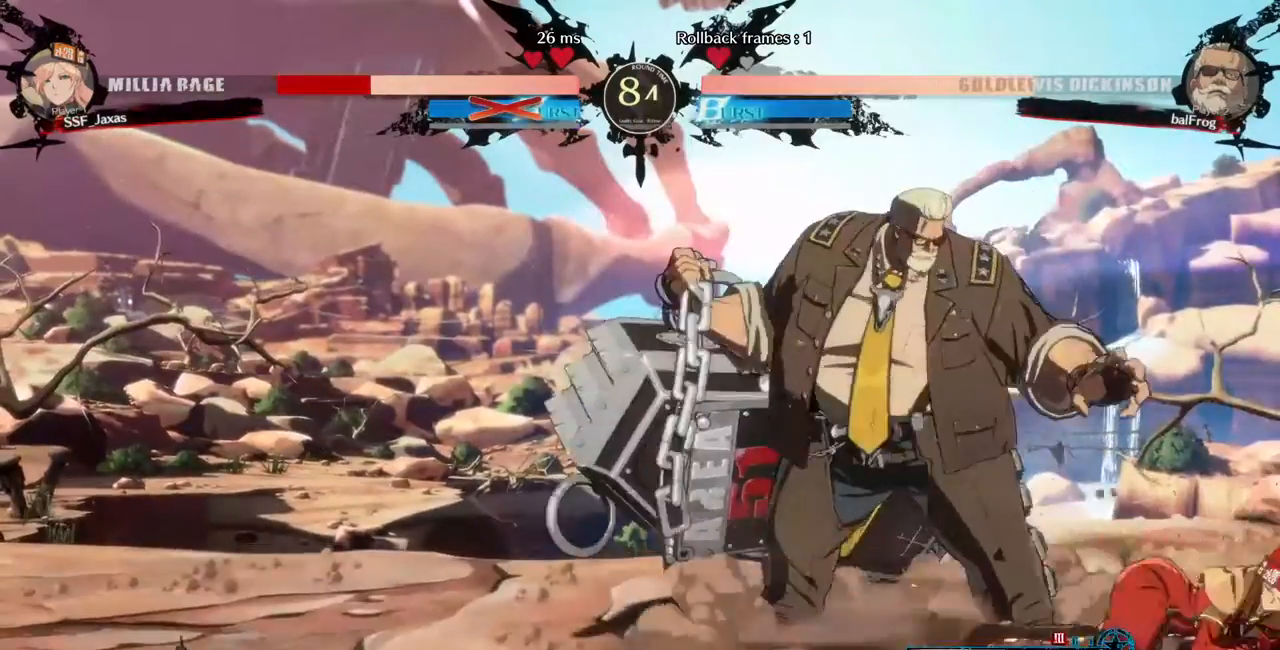
{"buttons": ["SQUARE", "TRIANGLE", "DPAD_DOWN", "DPAD_RIGHT"], "events": [[320, "SQUARE", "down"], [320, "TRIANGLE", "down"]]}
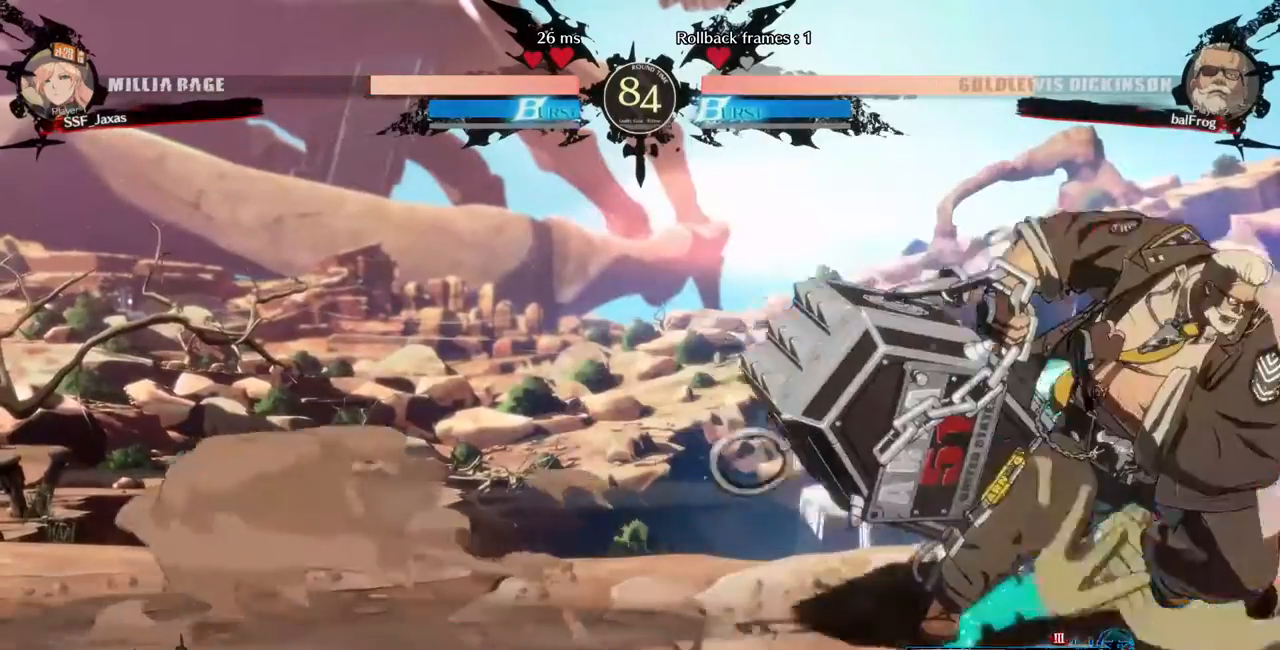
{"buttons": ["DPAD_DOWN", "DPAD_RIGHT"], "events": [[240, "SQUARE", "up"], [240, "TRIANGLE", "up"]]}
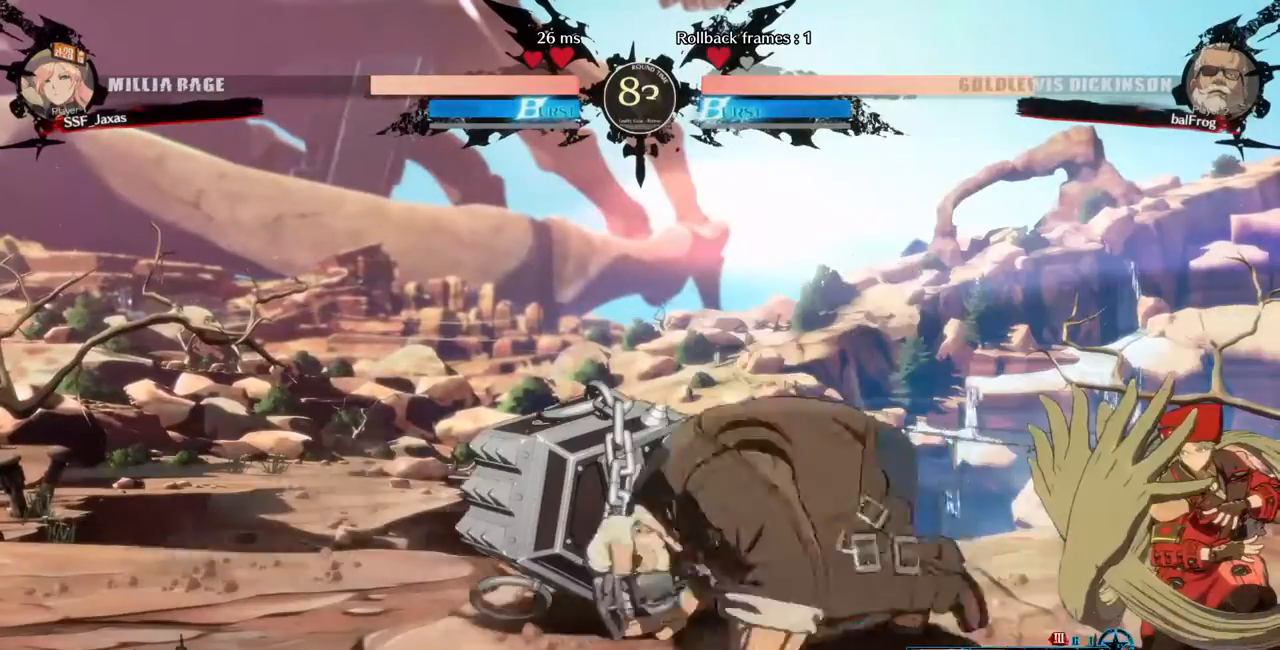
{"buttons": ["DPAD_DOWN", "DPAD_RIGHT"], "events": [[40, "SQUARE", "down"], [200, "SQUARE", "up"]]}
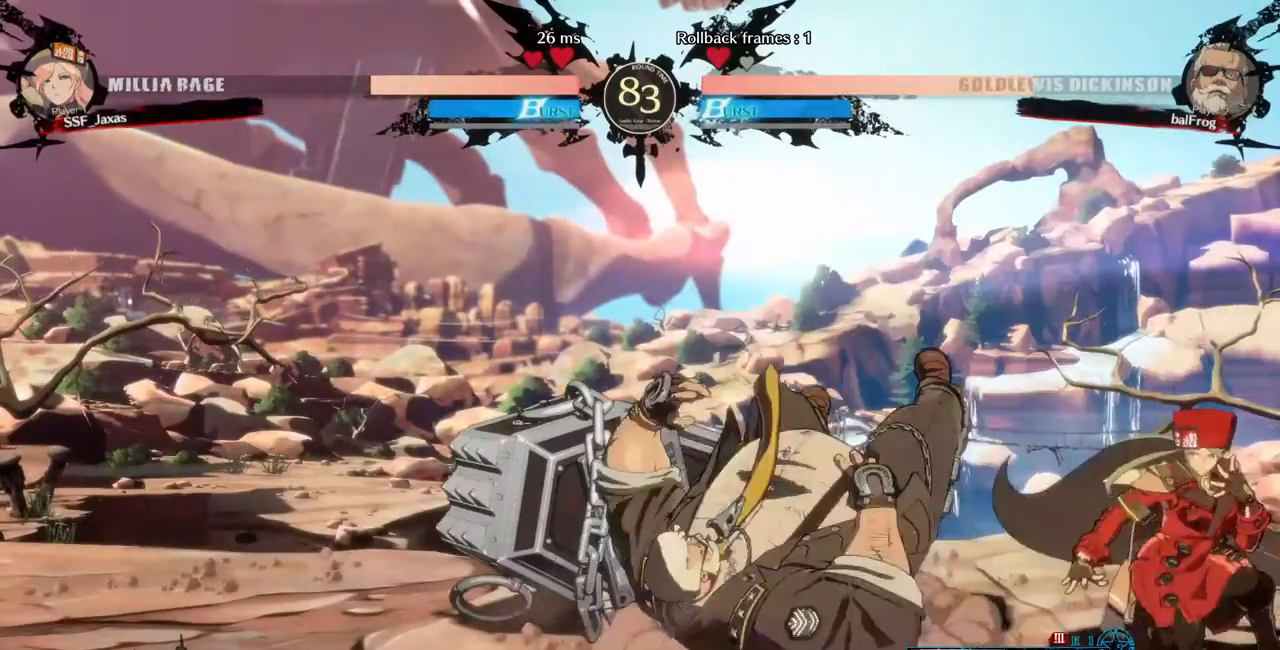
{"buttons": [], "events": [[40, "SQUARE", "down"], [80, "DPAD_RIGHT", "up"], [120, "SQUARE", "up"], [200, "R2", "down"], [360, "DPAD_DOWN", "up"], [360, "R2", "up"]]}
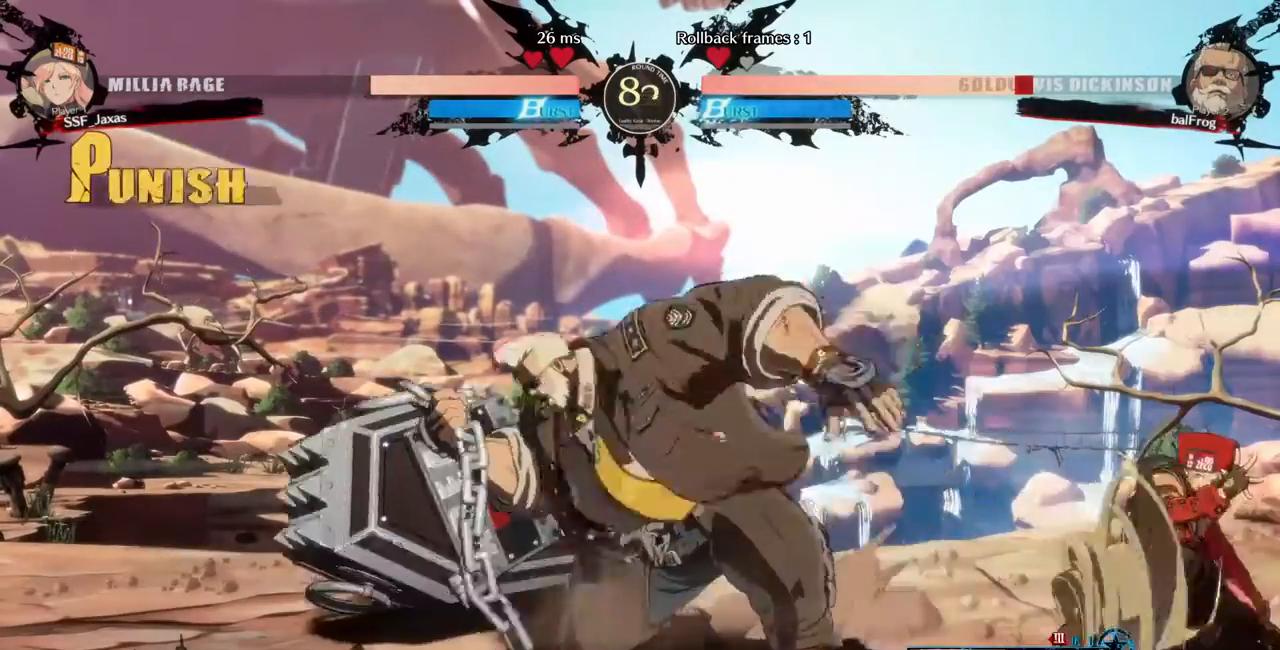
{"buttons": [], "events": [[40, "DPAD_DOWN", "down"], [80, "DPAD_LEFT", "down"], [160, "DPAD_DOWN", "up"], [200, "R1", "down"], [240, "DPAD_LEFT", "up"], [360, "R1", "up"]]}
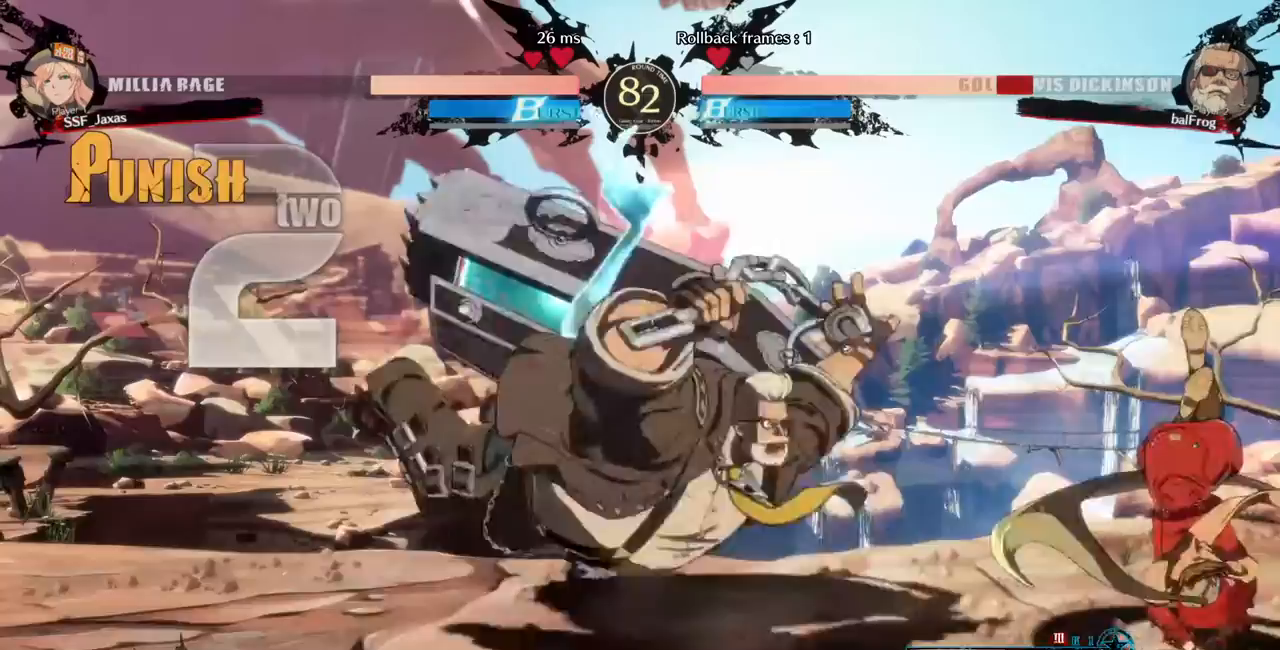
{"buttons": [], "events": []}
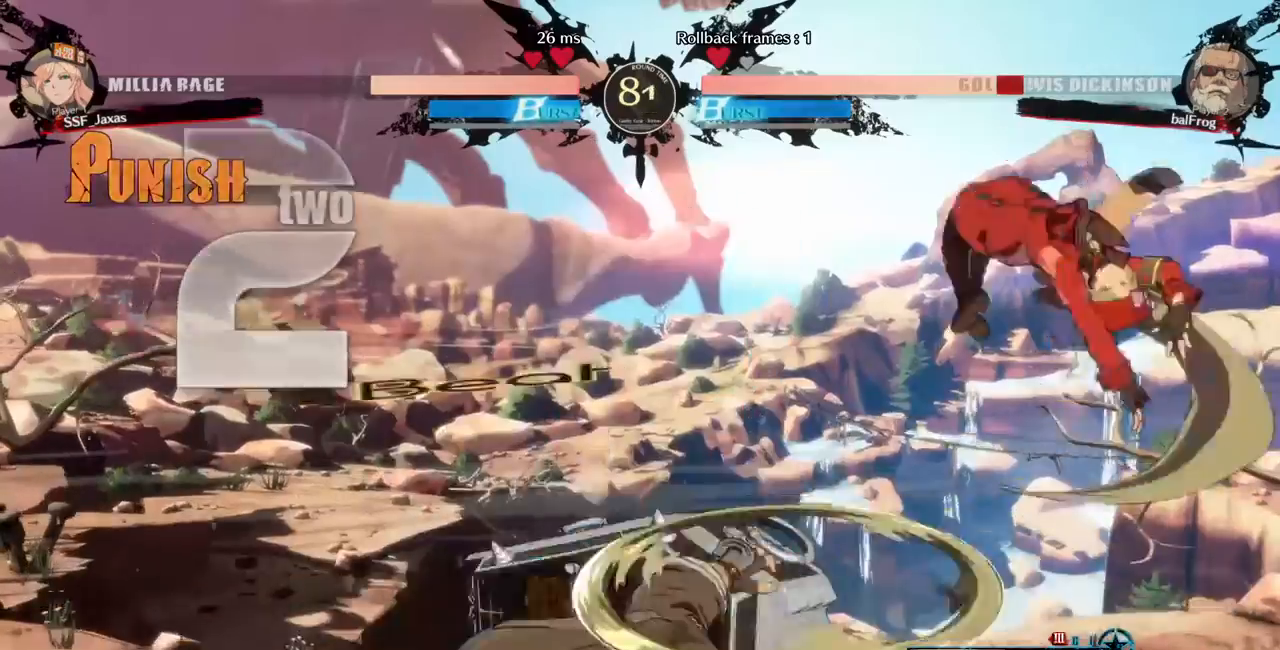
{"buttons": ["SQUARE", "TRIANGLE", "DPAD_RIGHT"]}
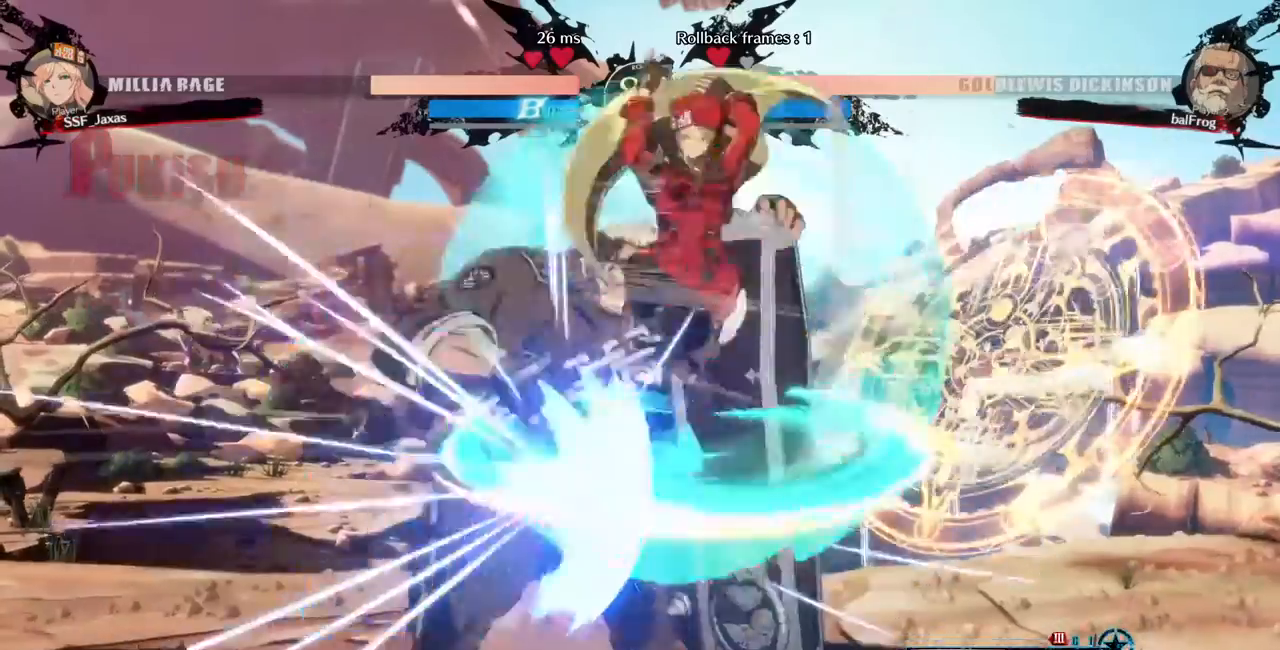
{"buttons": ["R2", "DPAD_DOWN"], "events": [[80, "SQUARE", "up"], [80, "TRIANGLE", "up"], [160, "DPAD_DOWN", "down"], [160, "SQUARE", "down"], [280, "DPAD_RIGHT", "up"], [320, "SQUARE", "up"], [360, "R2", "down"]]}
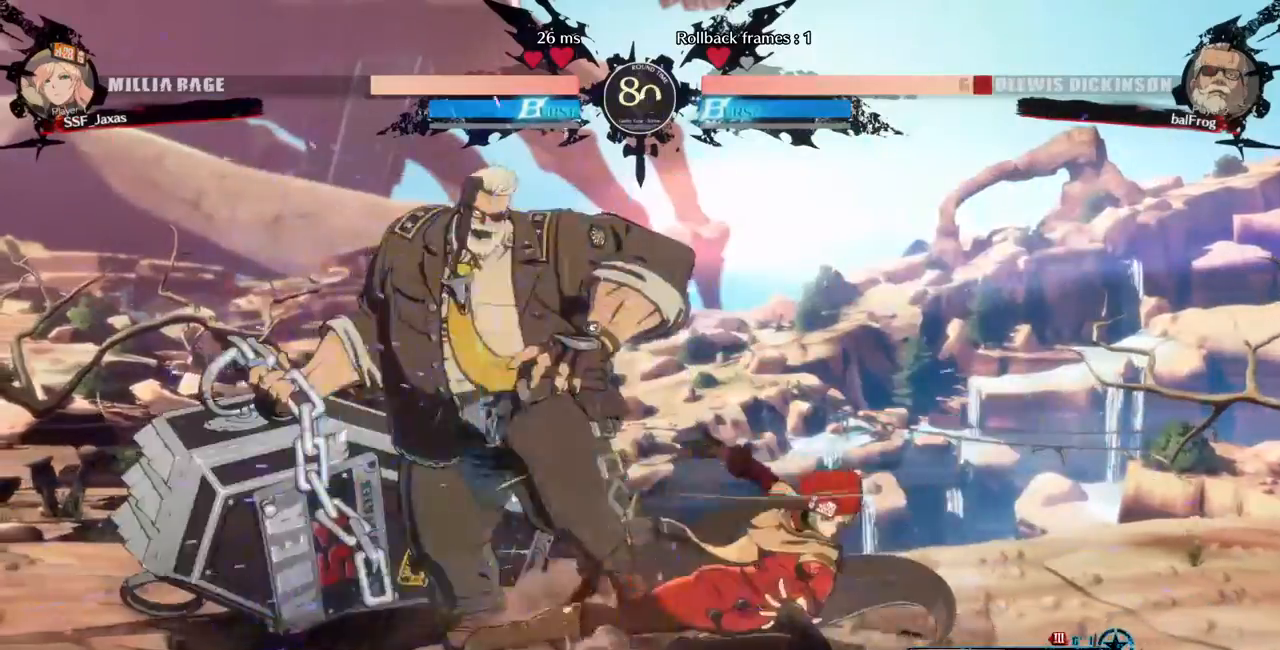
{"buttons": []}
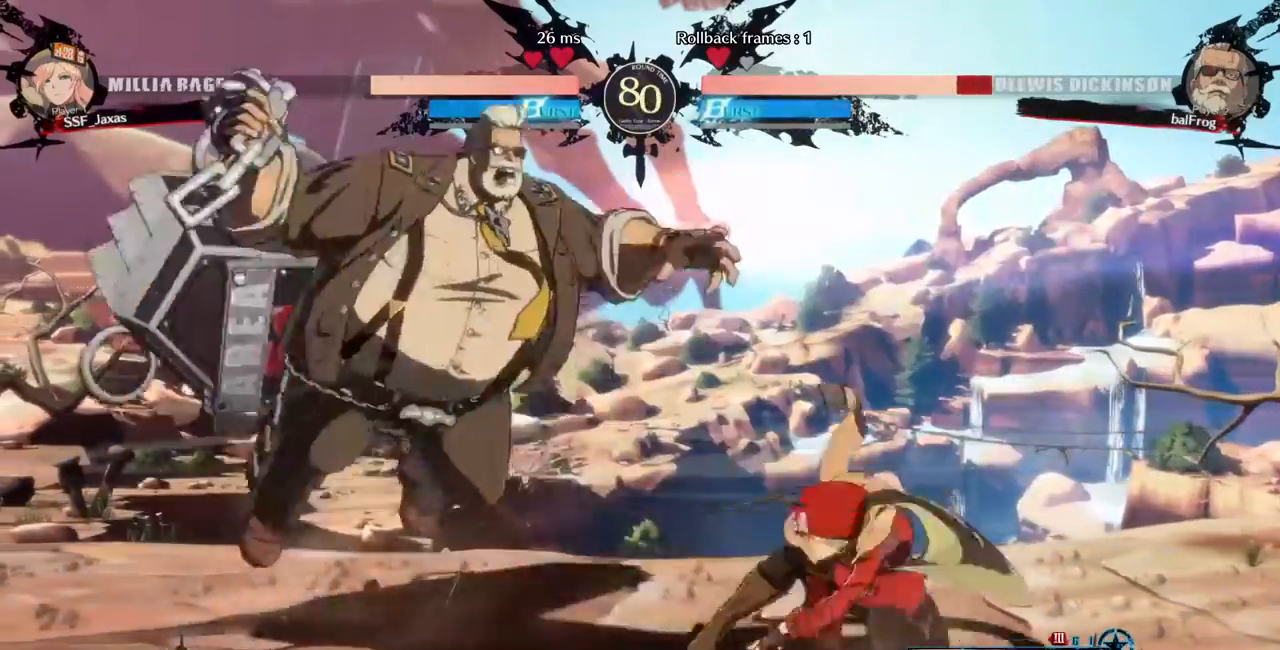
{"buttons": [], "events": [[400, "START", "down"], [480, "START", "up"]]}
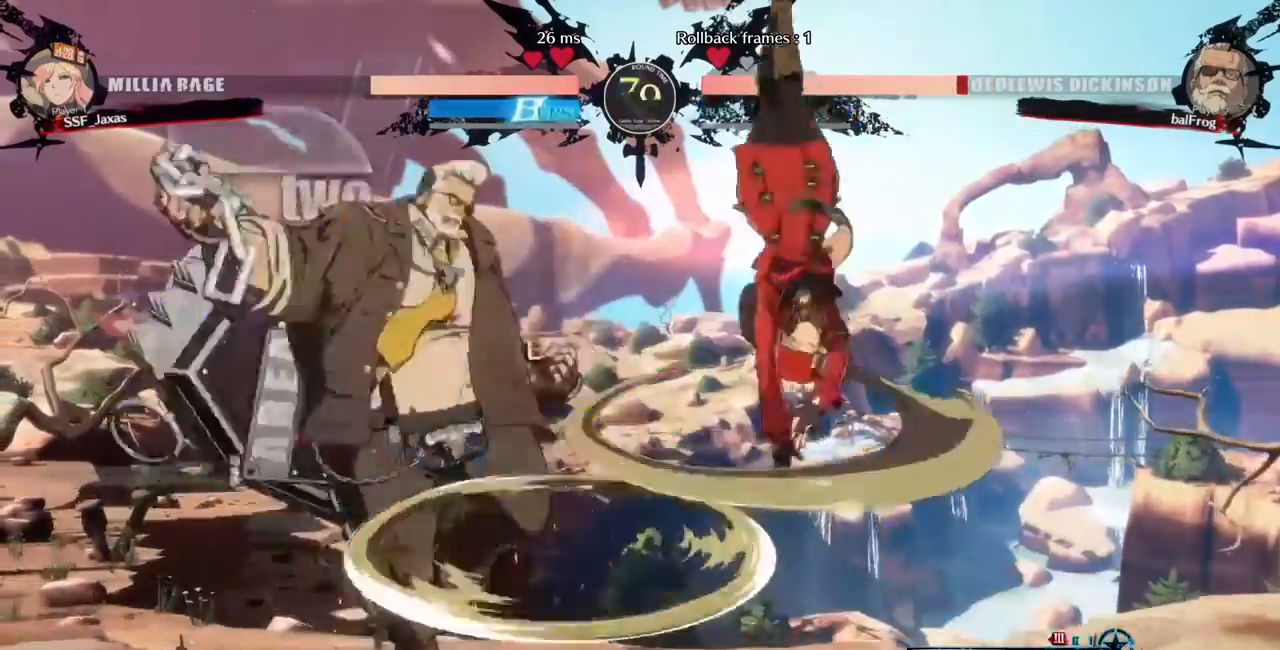
{"buttons": []}
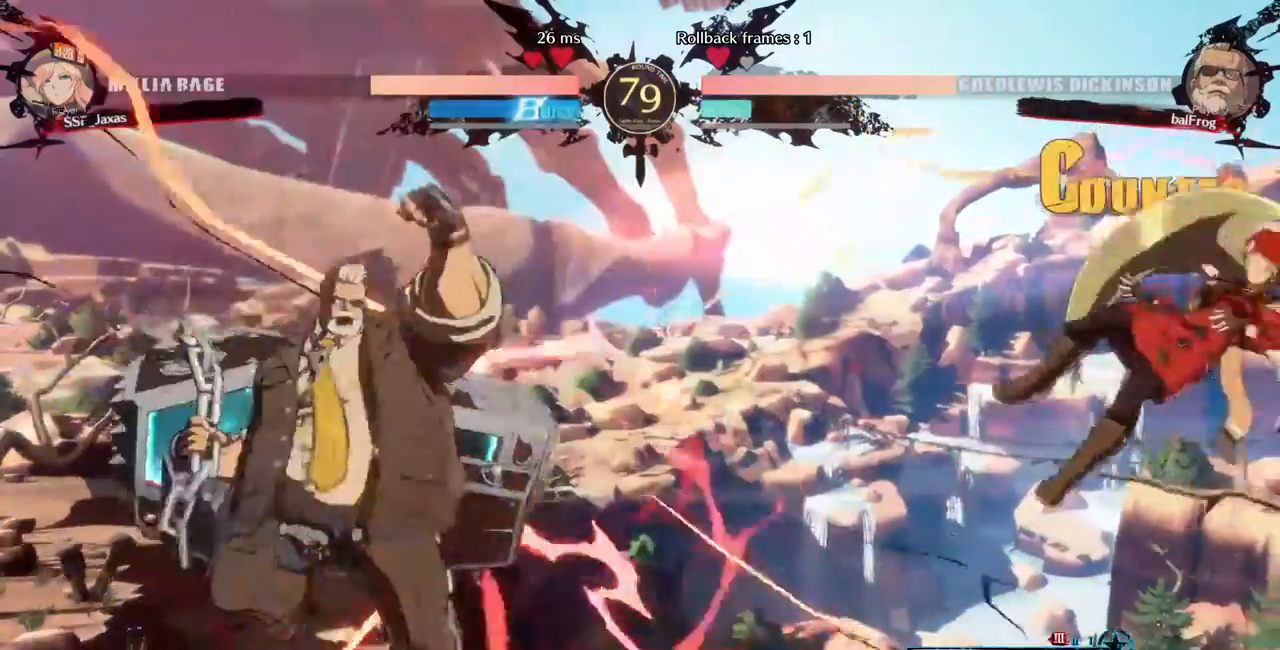
{"buttons": []}
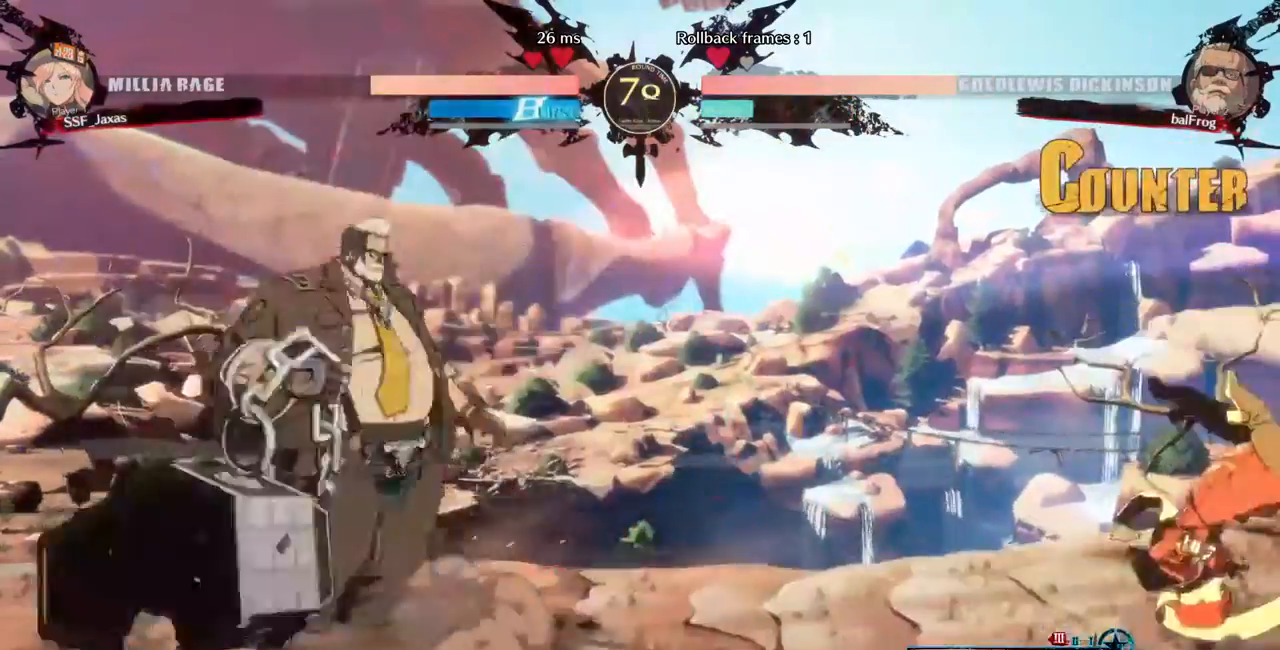
{"buttons": ["DPAD_UP", "DPAD_RIGHT"], "events": [[160, "DPAD_LEFT", "down"], [360, "DPAD_DOWN", "down"], [440, "DPAD_DOWN", "up"], [440, "DPAD_LEFT", "up"], [440, "DPAD_RIGHT", "down"], [440, "DPAD_UP", "down"]]}
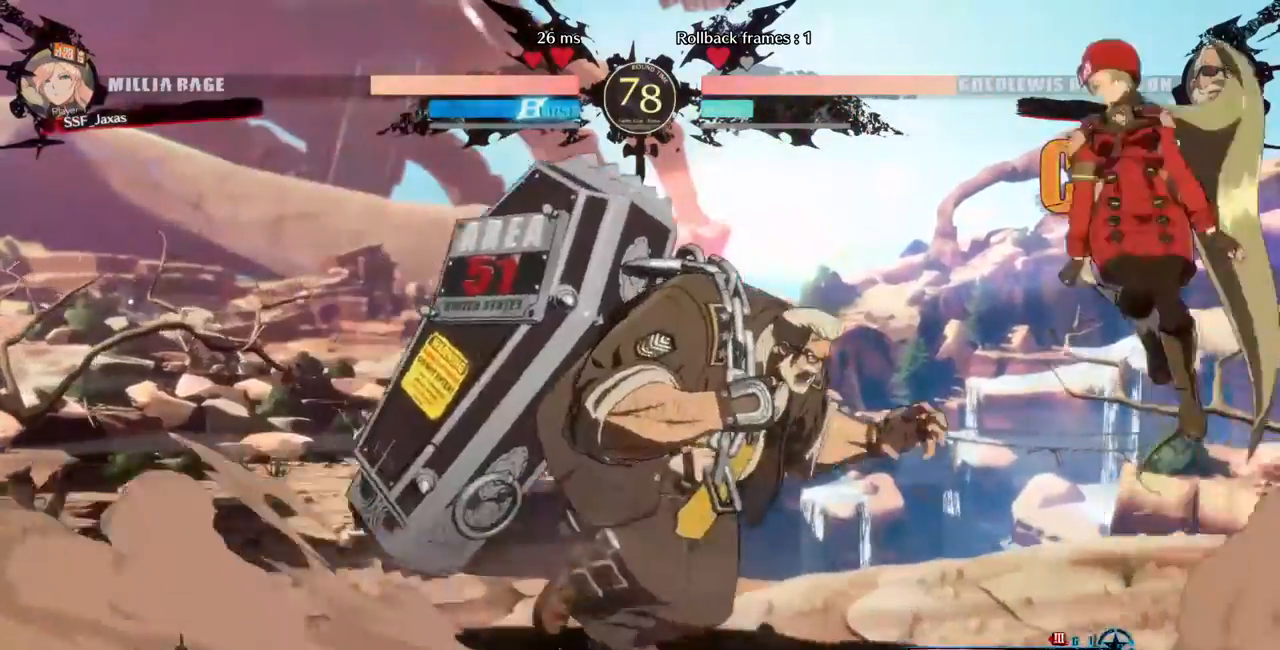
{"buttons": ["DPAD_RIGHT"], "events": [[40, "DPAD_UP", "up"], [320, "L1", "down"], [440, "L1", "up"]]}
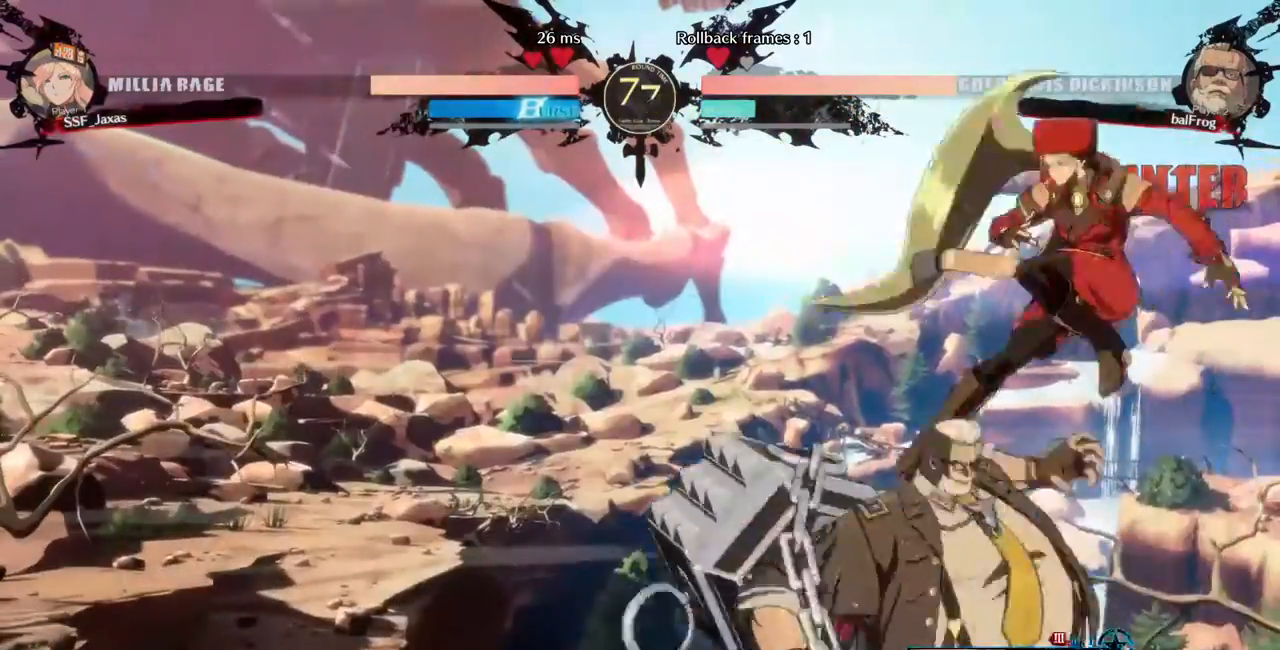
{"buttons": [], "events": [[40, "DPAD_RIGHT", "up"], [120, "DPAD_DOWN", "down"], [200, "DPAD_LEFT", "down"], [240, "DPAD_DOWN", "up"], [240, "R1", "down"], [400, "R1", "up"], [440, "DPAD_LEFT", "up"]]}
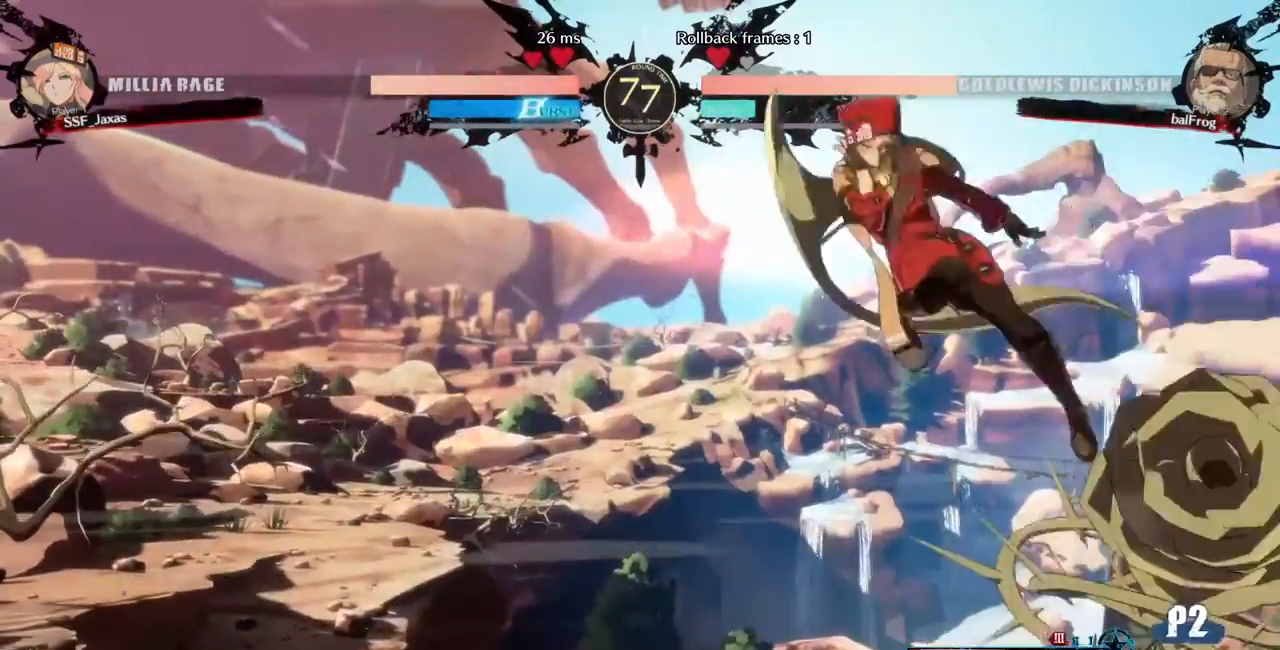
{"buttons": [], "events": [[160, "DPAD_LEFT", "down"], [240, "TRIANGLE", "down"], [360, "TRIANGLE", "up"], [440, "DPAD_LEFT", "up"]]}
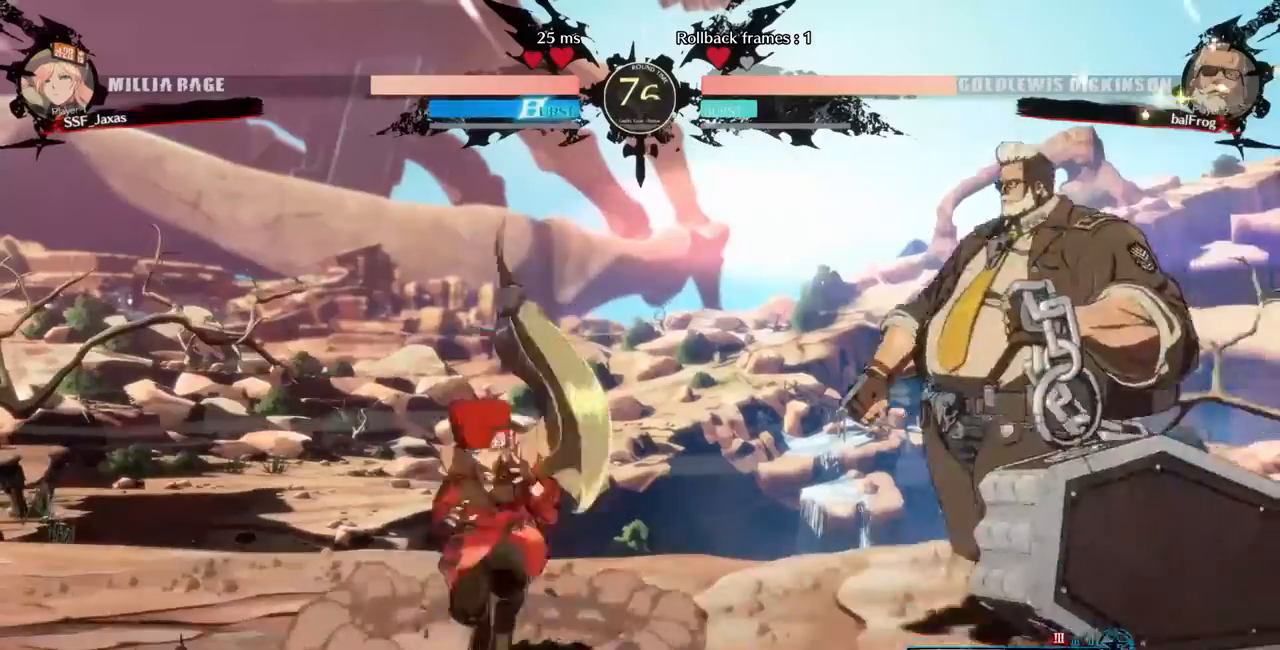
{"buttons": [], "events": [[120, "DPAD_LEFT", "down"], [240, "START", "down"], [320, "START", "up"], [440, "DPAD_LEFT", "up"], [440, "DPAD_RIGHT", "down"], [480, "DPAD_RIGHT", "up"]]}
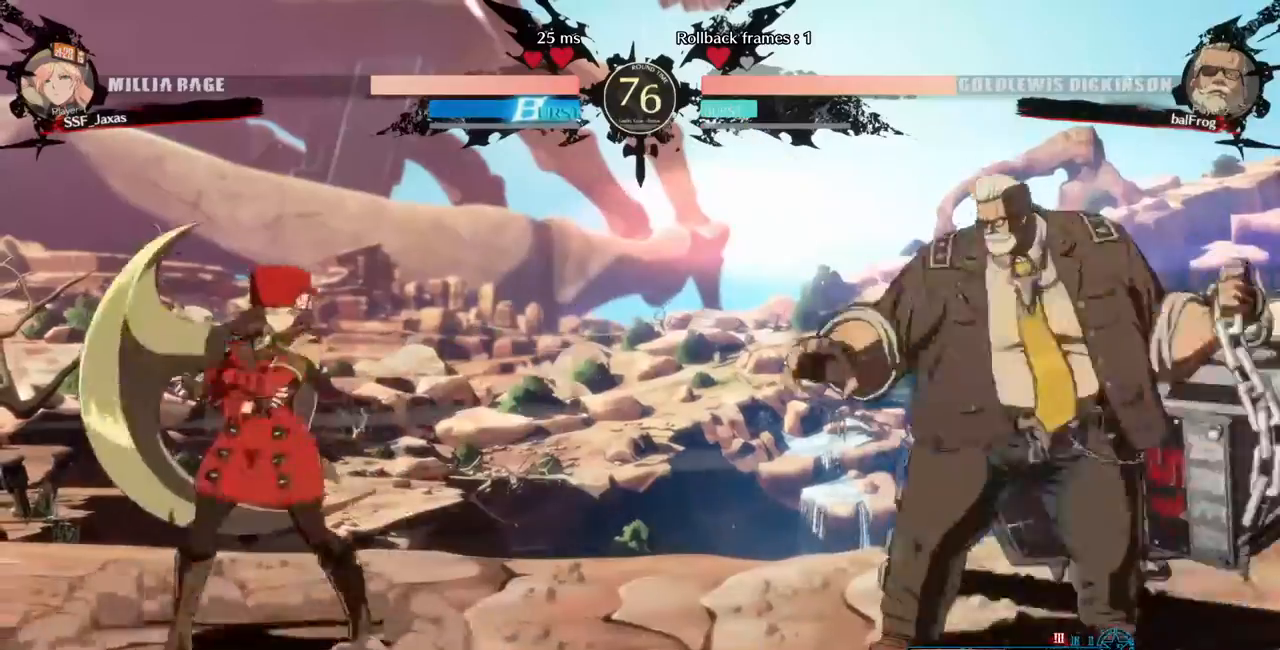
{"buttons": ["L1", "DPAD_LEFT"], "events": [[40, "DPAD_RIGHT", "down"], [120, "DPAD_LEFT", "down"], [120, "DPAD_RIGHT", "up"], [120, "DPAD_UP", "down"], [240, "DPAD_UP", "up"], [440, "L1", "down"]]}
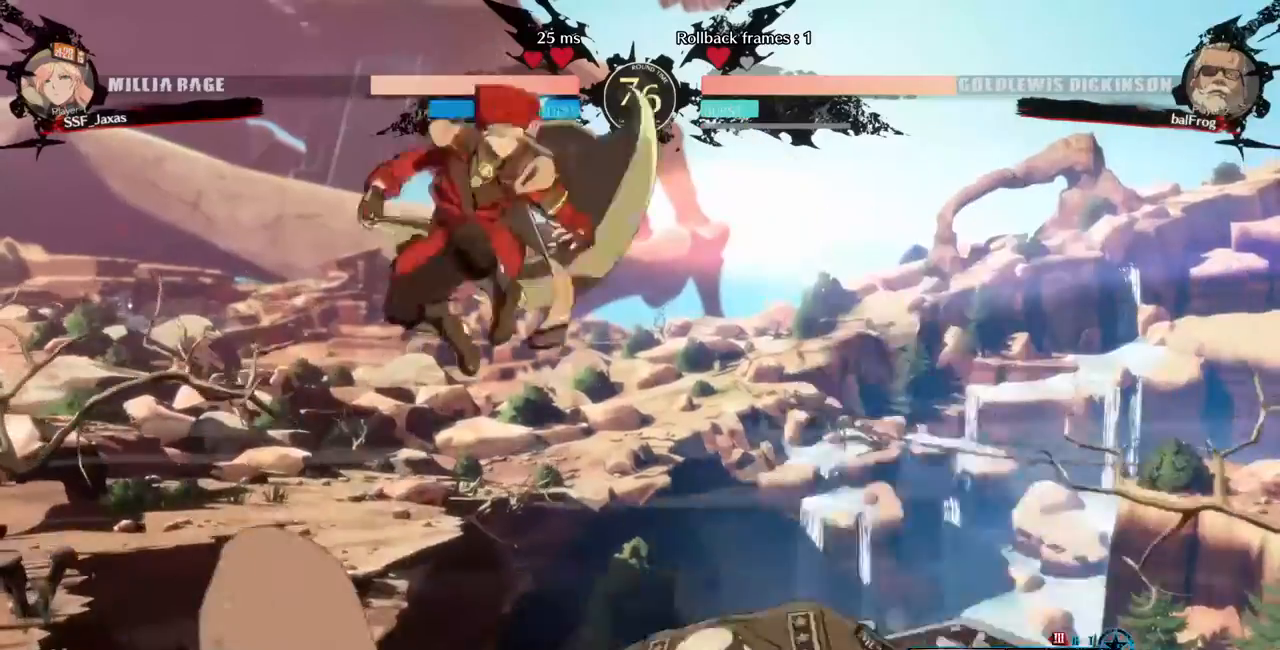
{"buttons": ["DPAD_LEFT"], "events": [[40, "L1", "up"], [360, "TRIANGLE", "down"], [480, "TRIANGLE", "up"]]}